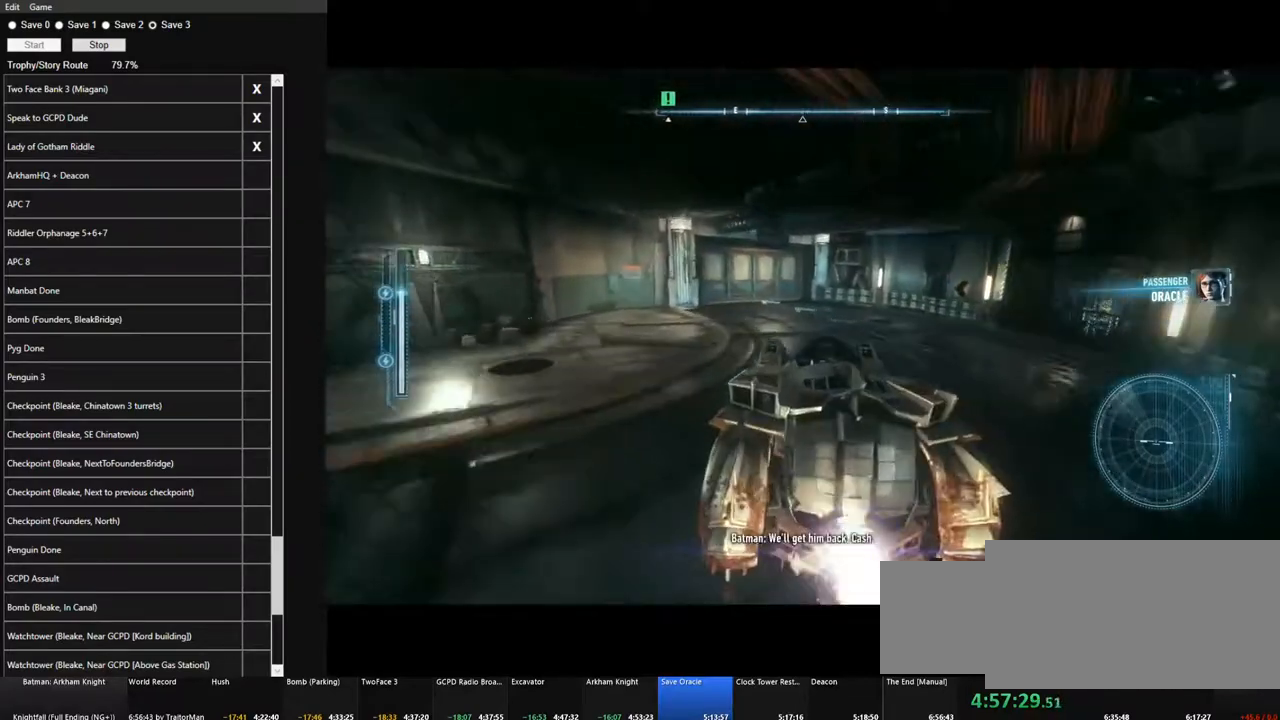
Gameplay with keyboard and mouse; each line is a JSON object with the keys and mouse buttons held at the frame after it. "events" lists presses ("down") and releases ("up") of "1", "2", "3", "4", "5", "a", "alt", "c", "caps_lock", "ctrl", "d", "e", "f", "g", "q", "r", "s", "shift", "space", "t", "tab", "v", "w", "x", "z" and "mouse_wheel" between this image and that frame as [ms after this image, input, new state], when the widget could be followed in between. "mouse_wheel" = the "wheel" button of the "mouse" list. No other keys are recorded. "wheel" means that the mouse wheel is clicked or scrolled. "mouse_move" is the direction in which the mouse moves at that frame (one of eight, or "still"), when it could be read.
{"keys": ["w"], "mouse": [], "mouse_move": "still", "events": [[100, "a", "down"], [333, "a", "up"]]}
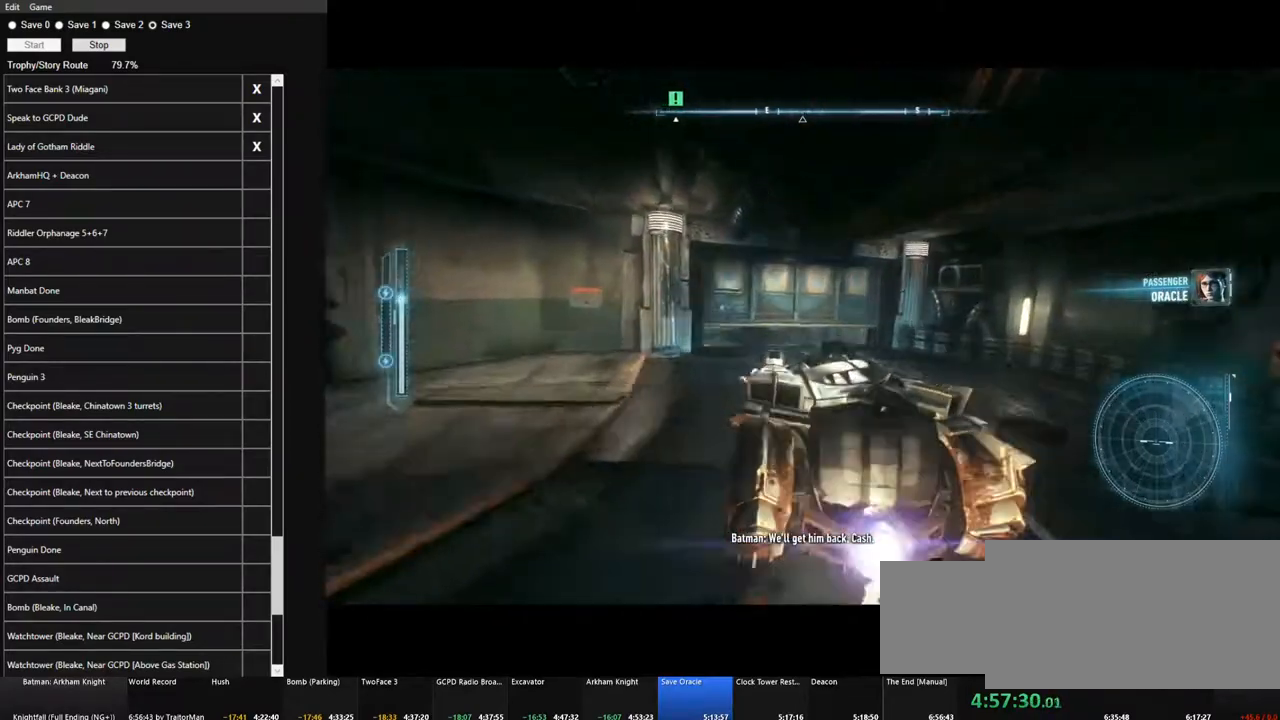
{"keys": ["w"], "mouse": [], "mouse_move": "still", "events": [[250, "a", "down"], [350, "a", "up"]]}
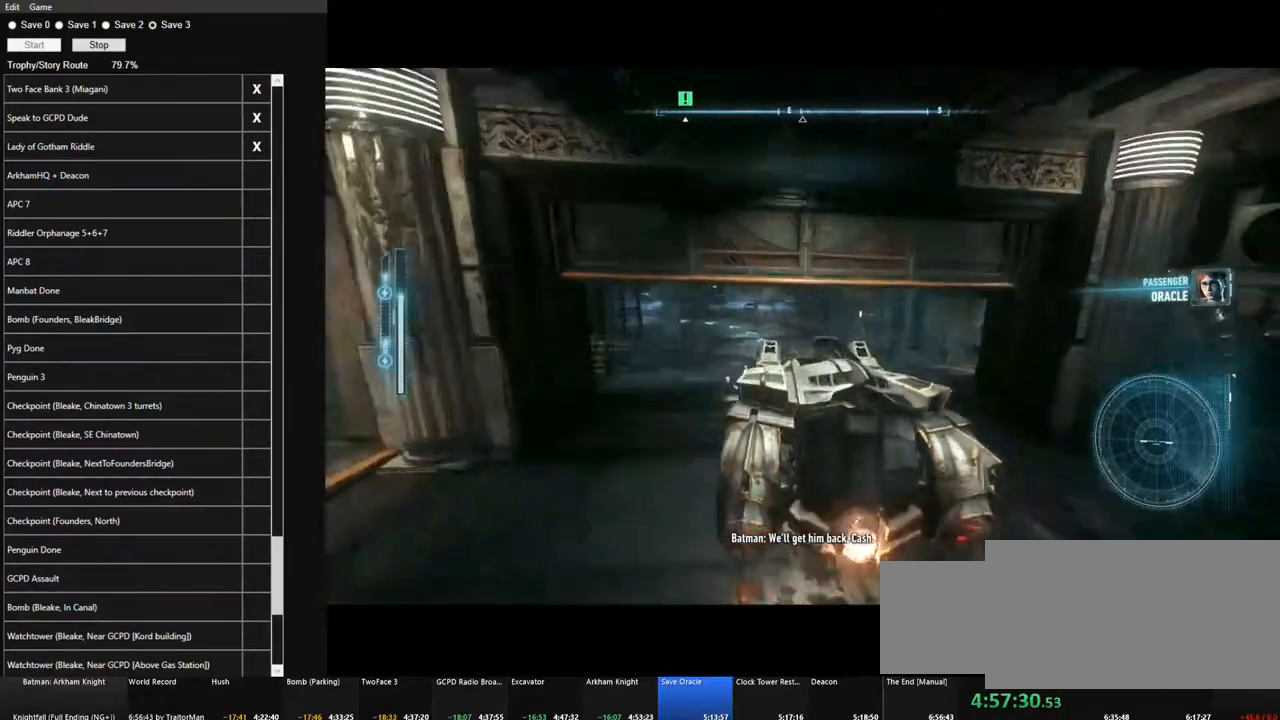
{"keys": ["w"], "mouse": [], "mouse_move": "still", "events": [[33, "a", "down"], [133, "a", "up"]]}
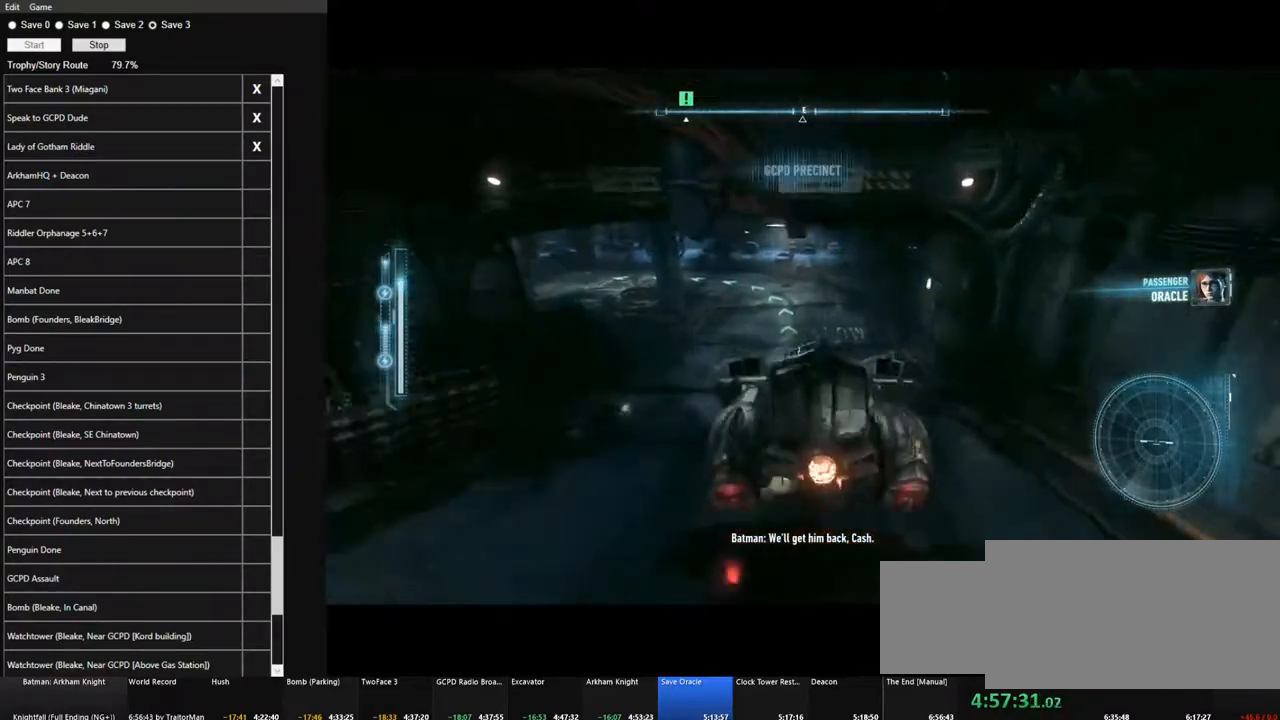
{"keys": ["w"], "mouse": [], "mouse_move": "still", "events": [[333, "a", "down"], [383, "a", "up"]]}
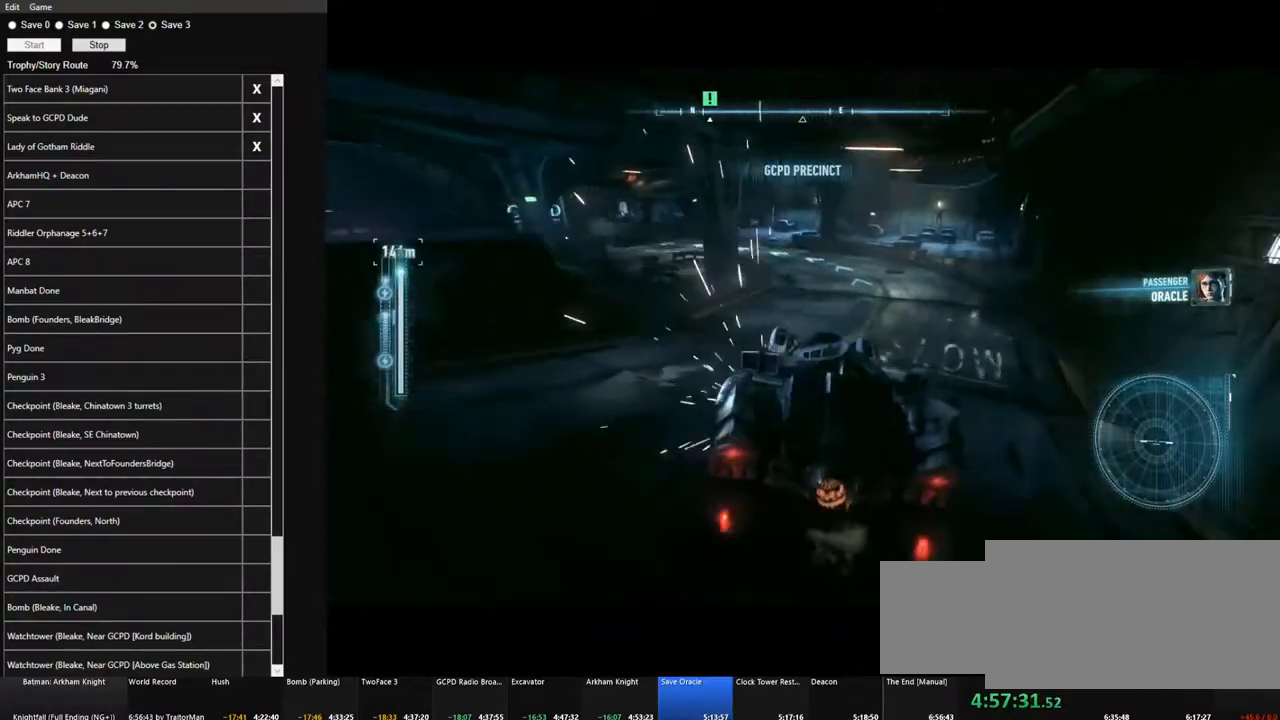
{"keys": ["w"], "mouse": [], "mouse_move": "still", "events": [[350, "a", "down"], [433, "a", "up"]]}
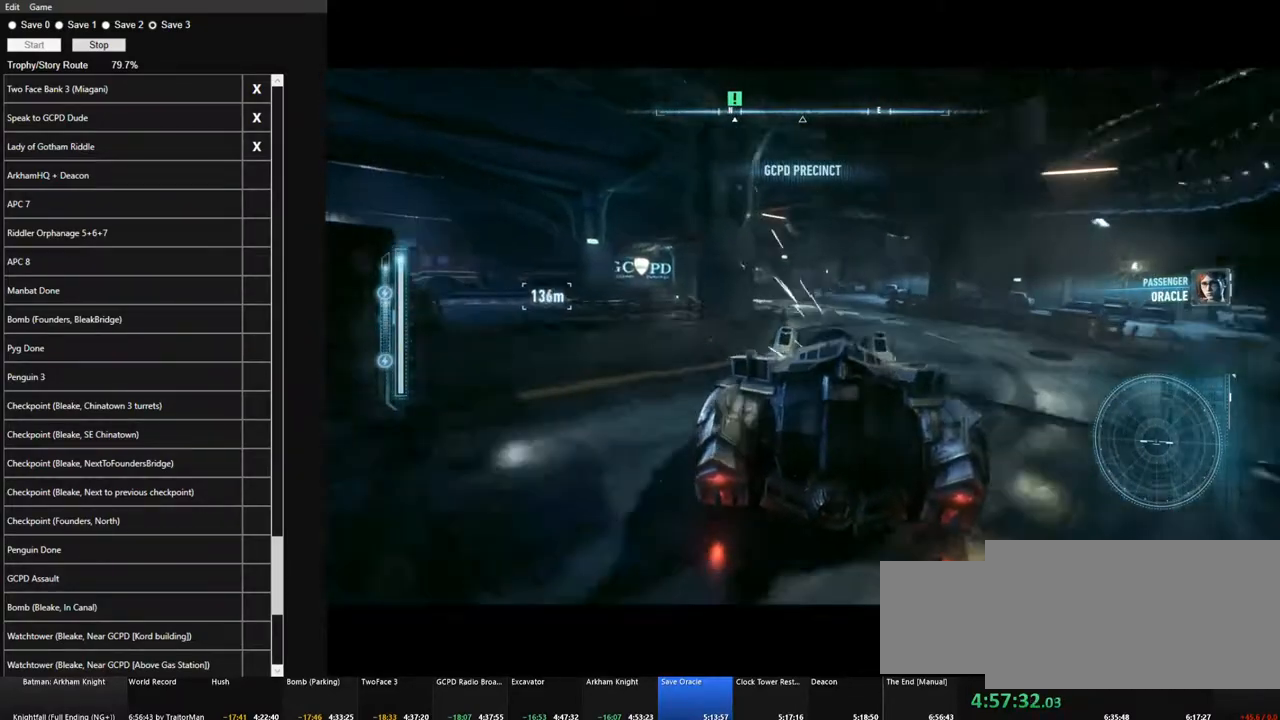
{"keys": ["a", "w"], "mouse": [], "mouse_move": "left", "events": [[316, "a", "down"]]}
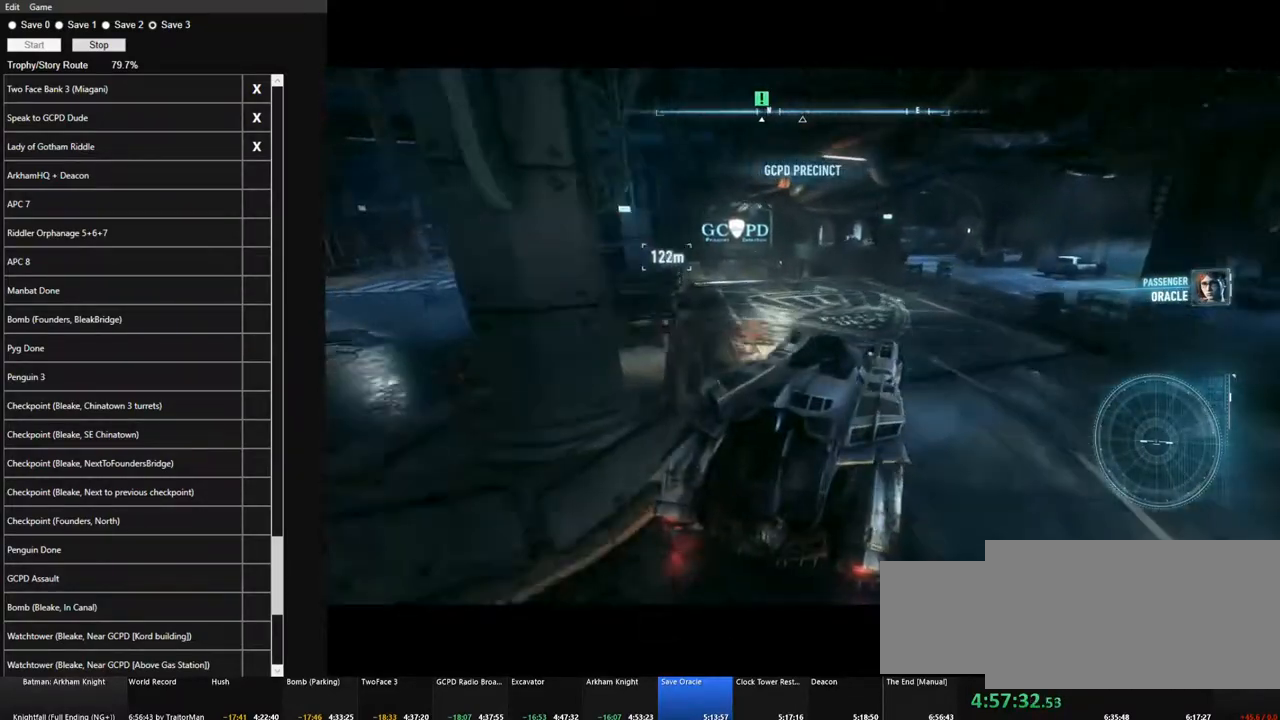
{"keys": ["a", "w"], "mouse": [], "mouse_move": "still", "events": [[150, "a", "up"], [416, "a", "down"]]}
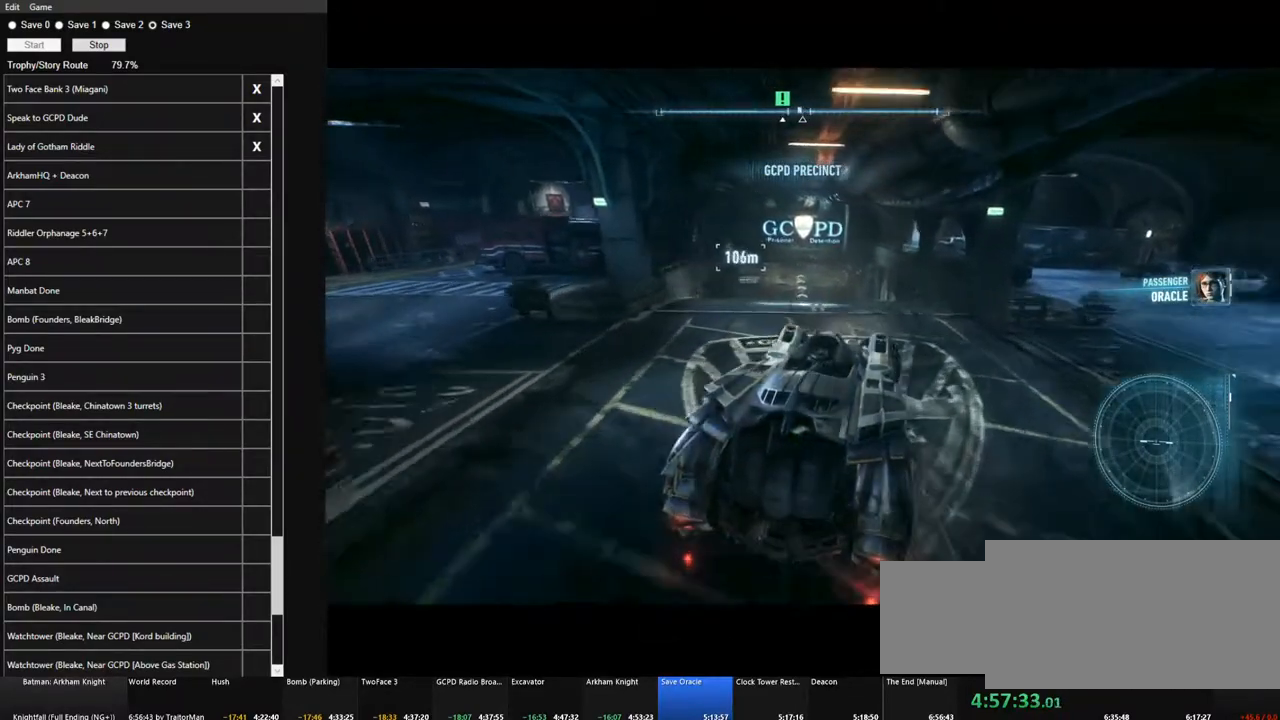
{"keys": ["w"], "mouse": [], "mouse_move": "still", "events": [[116, "a", "up"]]}
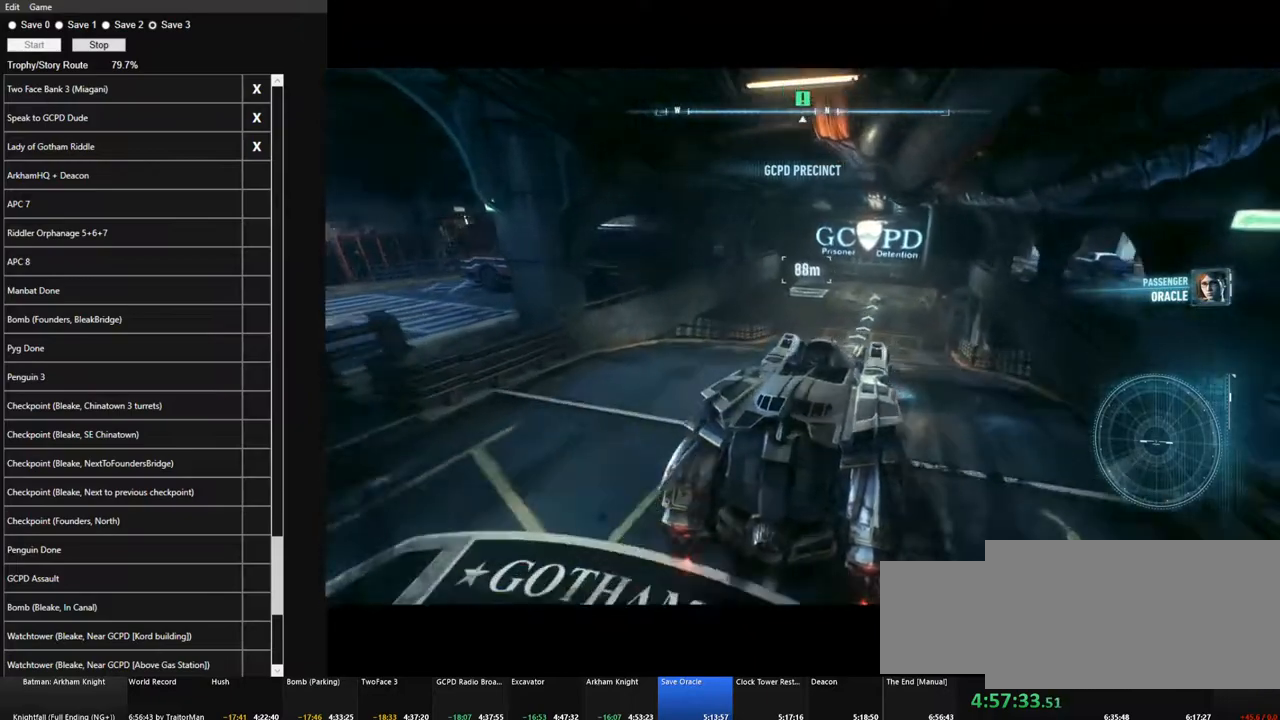
{"keys": ["a", "w"], "mouse": [], "mouse_move": "still", "events": [[133, "a", "down"]]}
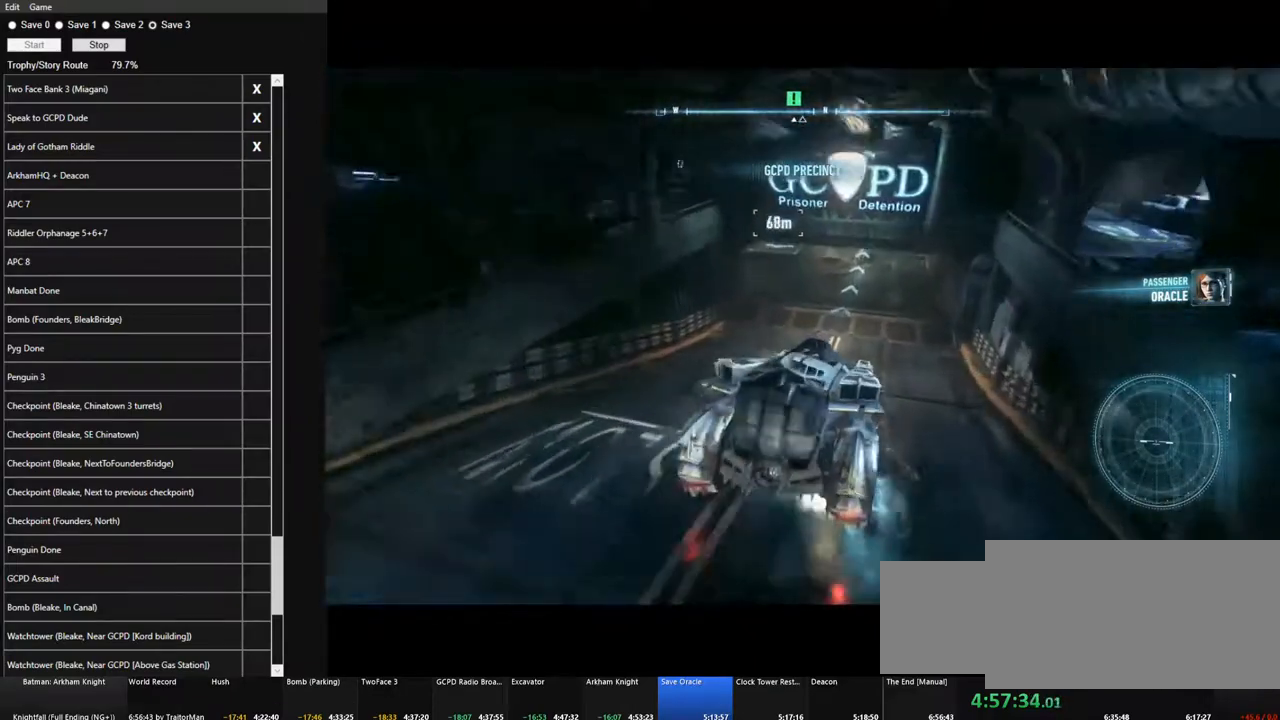
{"keys": ["w"], "mouse": [], "mouse_move": "still", "events": [[333, "a", "up"]]}
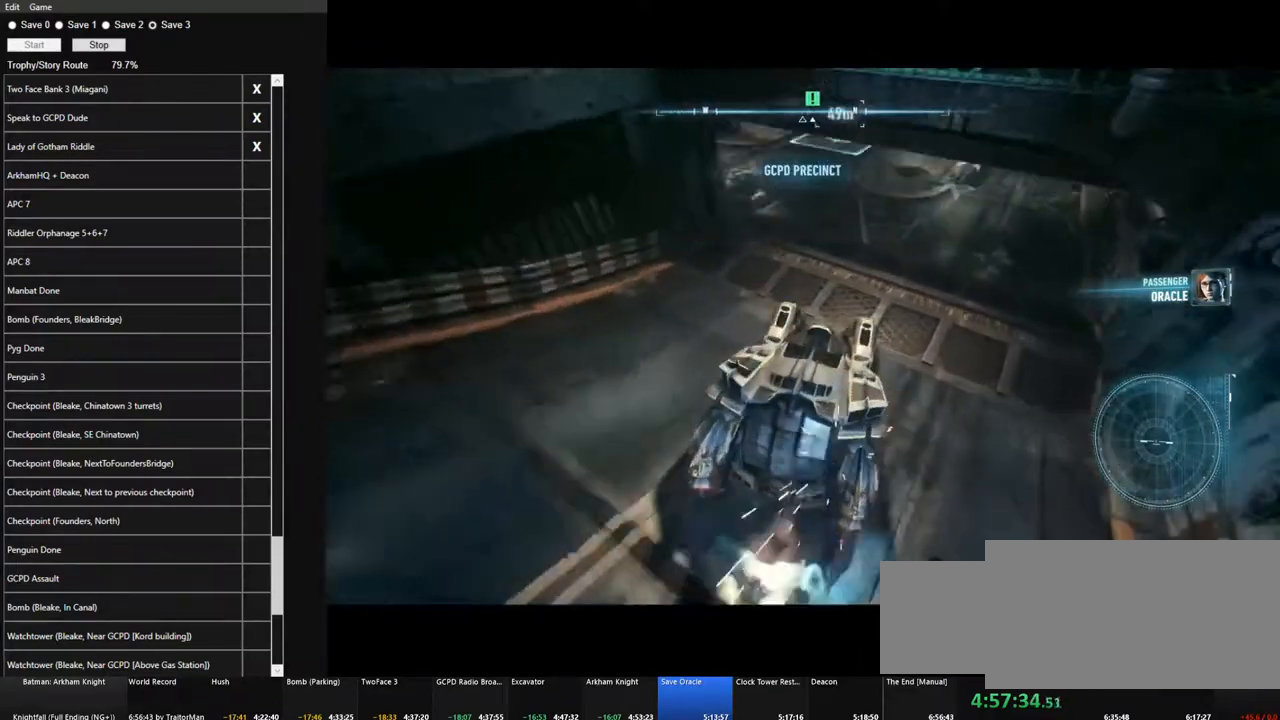
{"keys": ["a", "w"], "mouse": [], "mouse_move": "left", "events": [[400, "a", "down"]]}
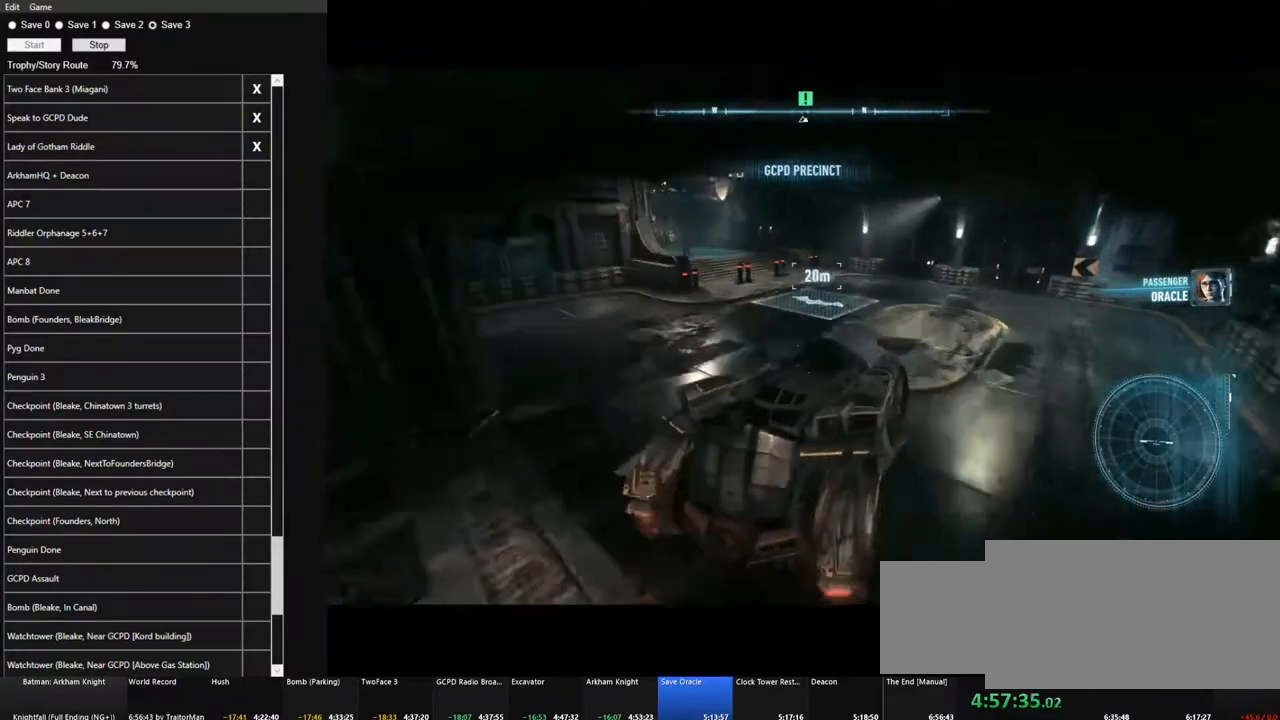
{"keys": ["w"], "mouse": [], "mouse_move": "left", "events": [[500, "a", "up"]]}
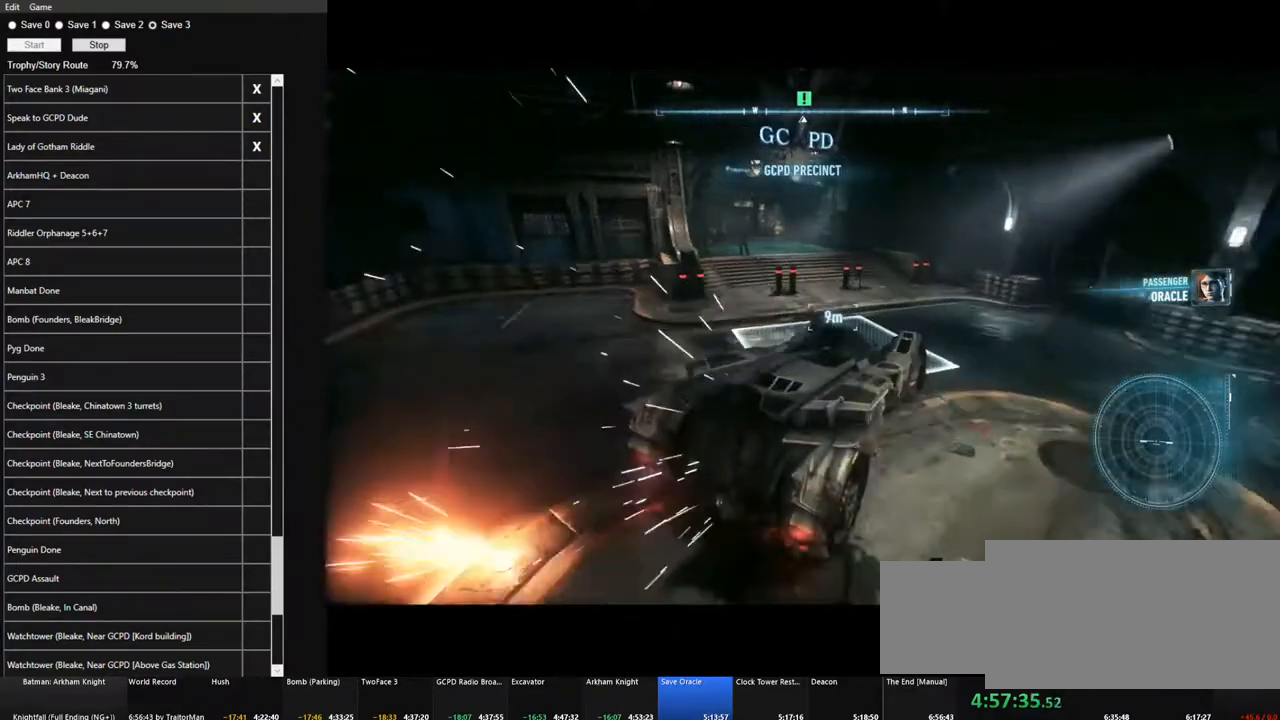
{"keys": [], "mouse": [], "mouse_move": "still", "events": [[50, "w", "up"]]}
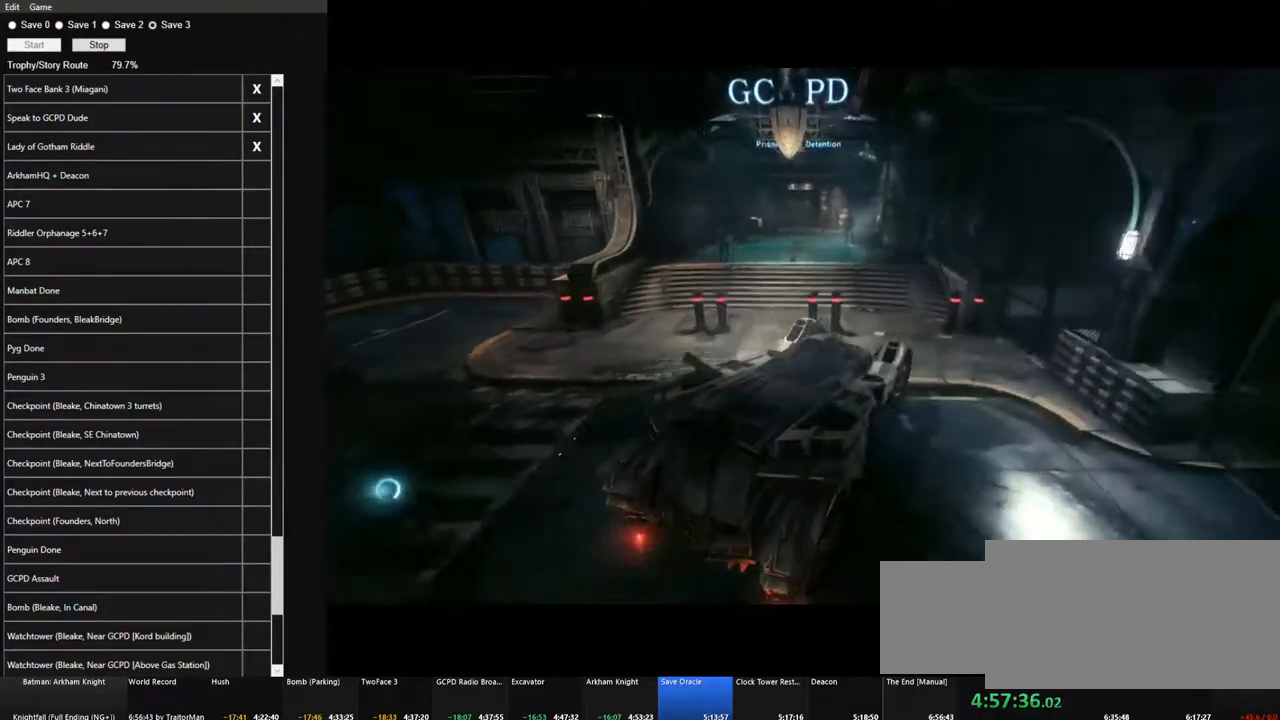
{"keys": [], "mouse": [], "mouse_move": "still", "events": []}
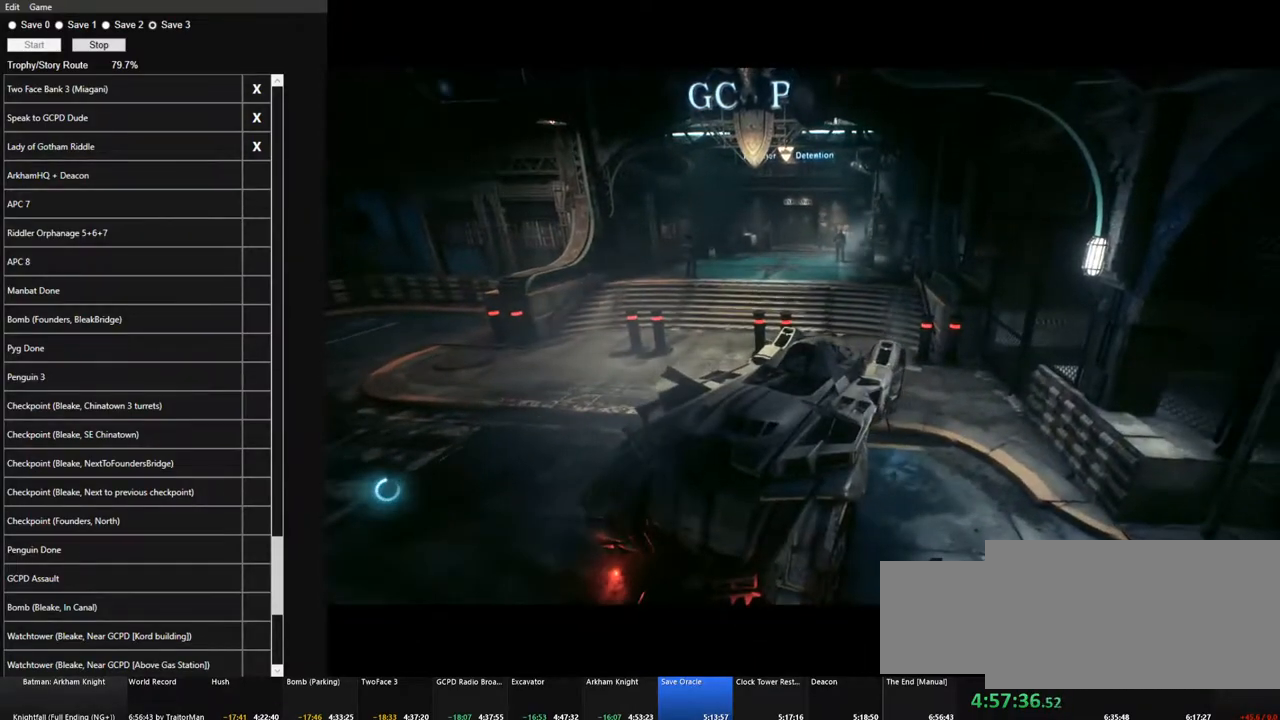
{"keys": [], "mouse": [], "mouse_move": "still", "events": []}
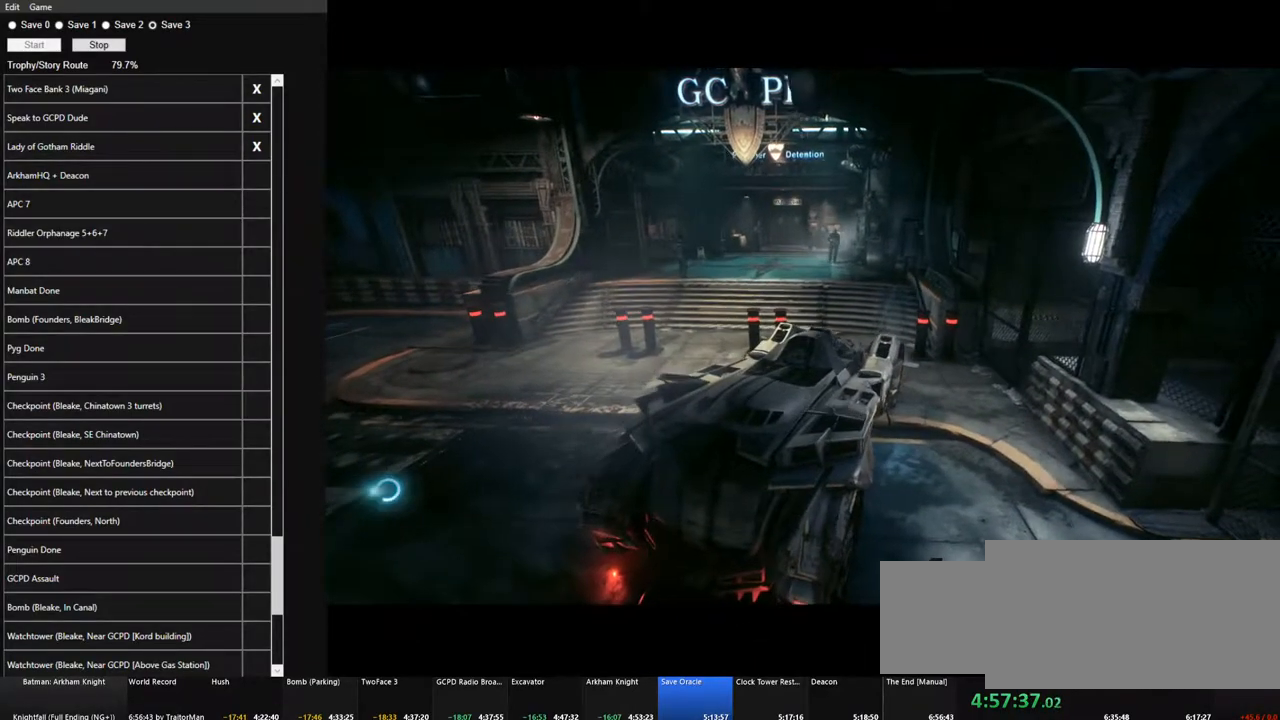
{"keys": [], "mouse": [], "mouse_move": "still", "events": []}
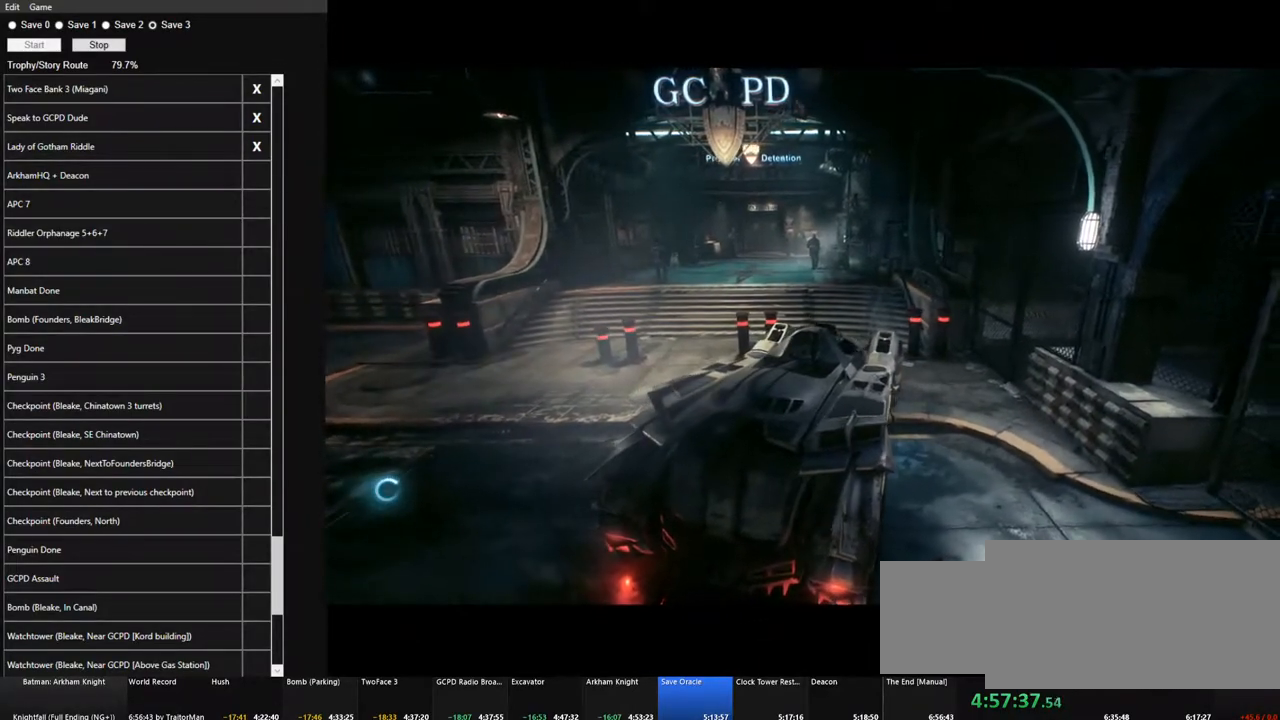
{"keys": [], "mouse": [], "mouse_move": "still", "events": []}
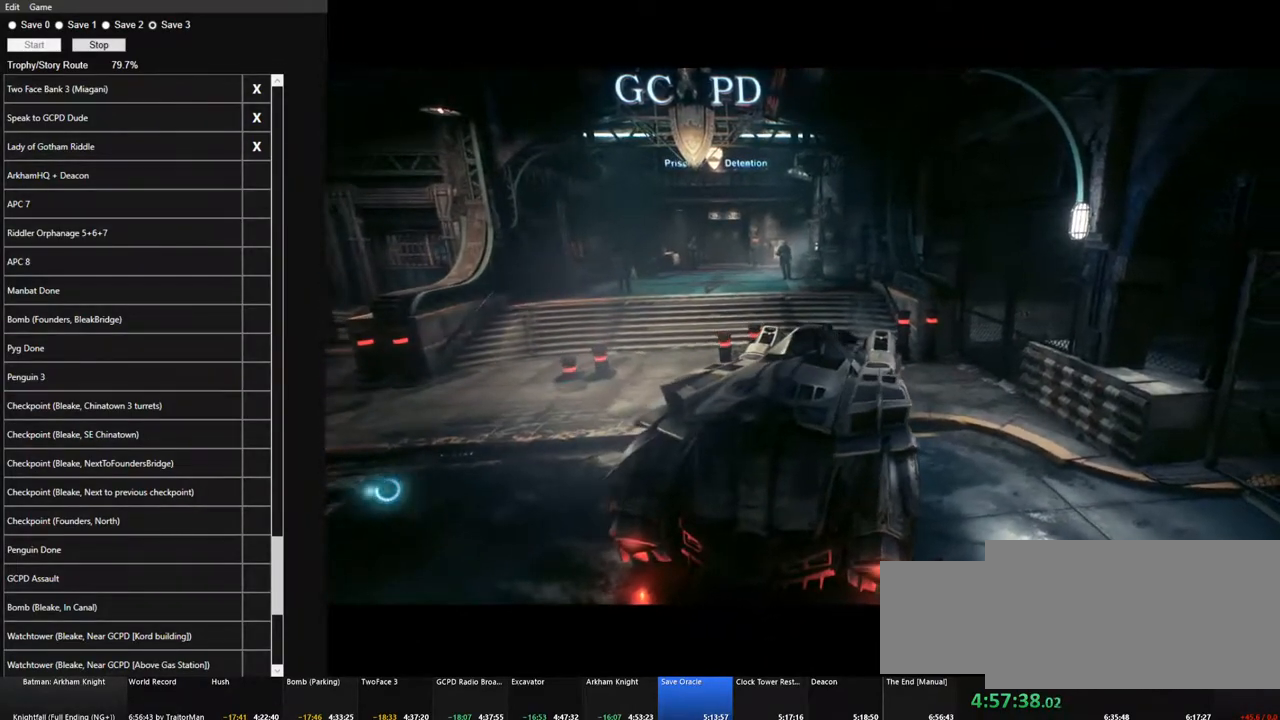
{"keys": [], "mouse": [], "mouse_move": "still", "events": []}
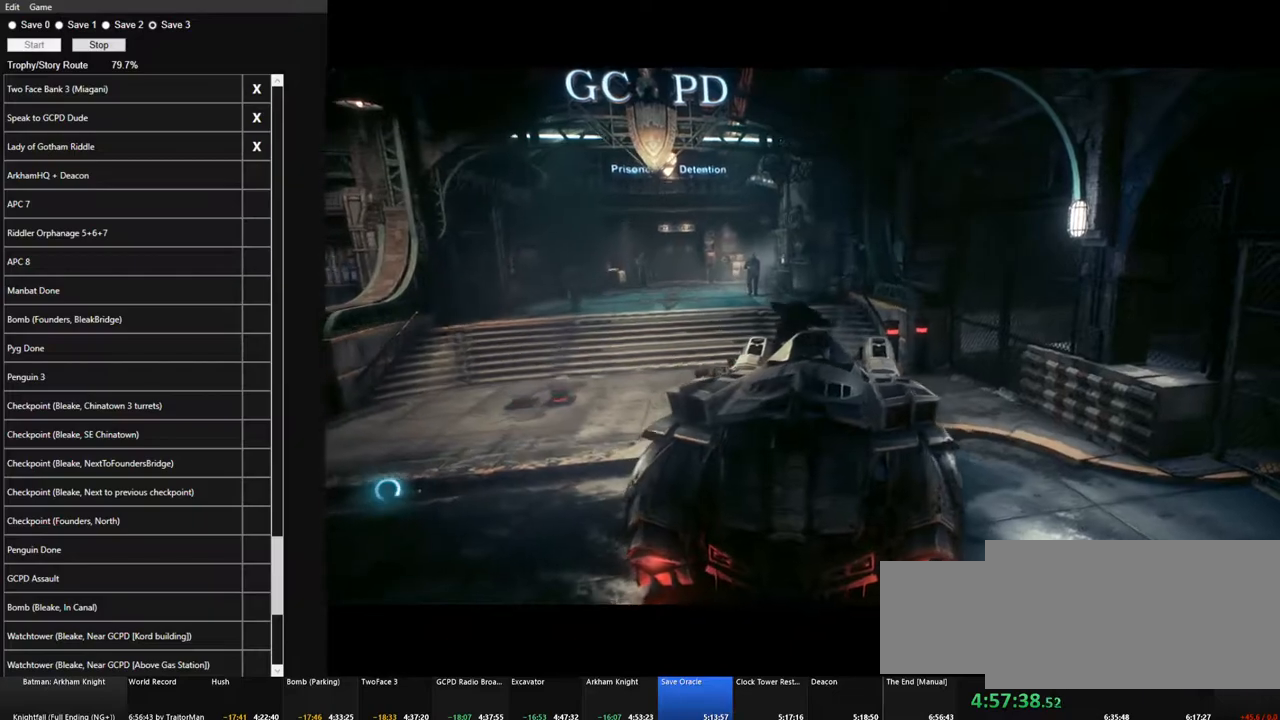
{"keys": [], "mouse": [], "mouse_move": "still", "events": []}
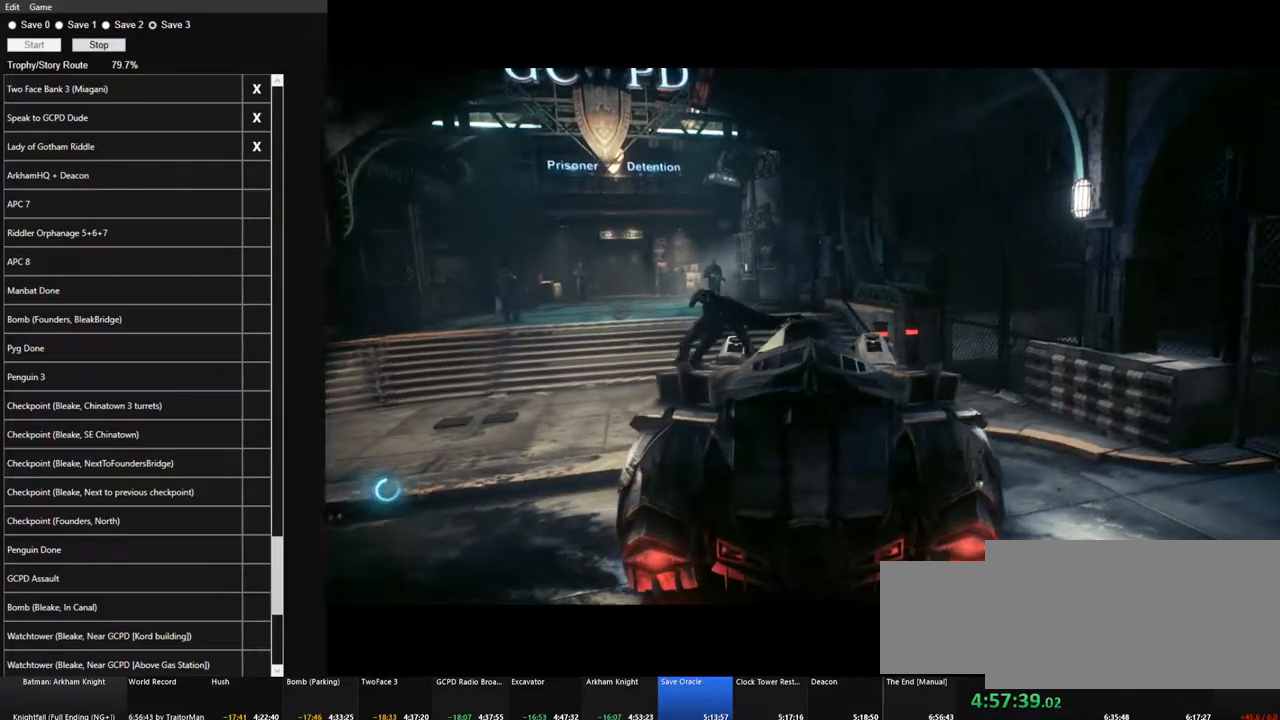
{"keys": [], "mouse": [], "mouse_move": "still", "events": []}
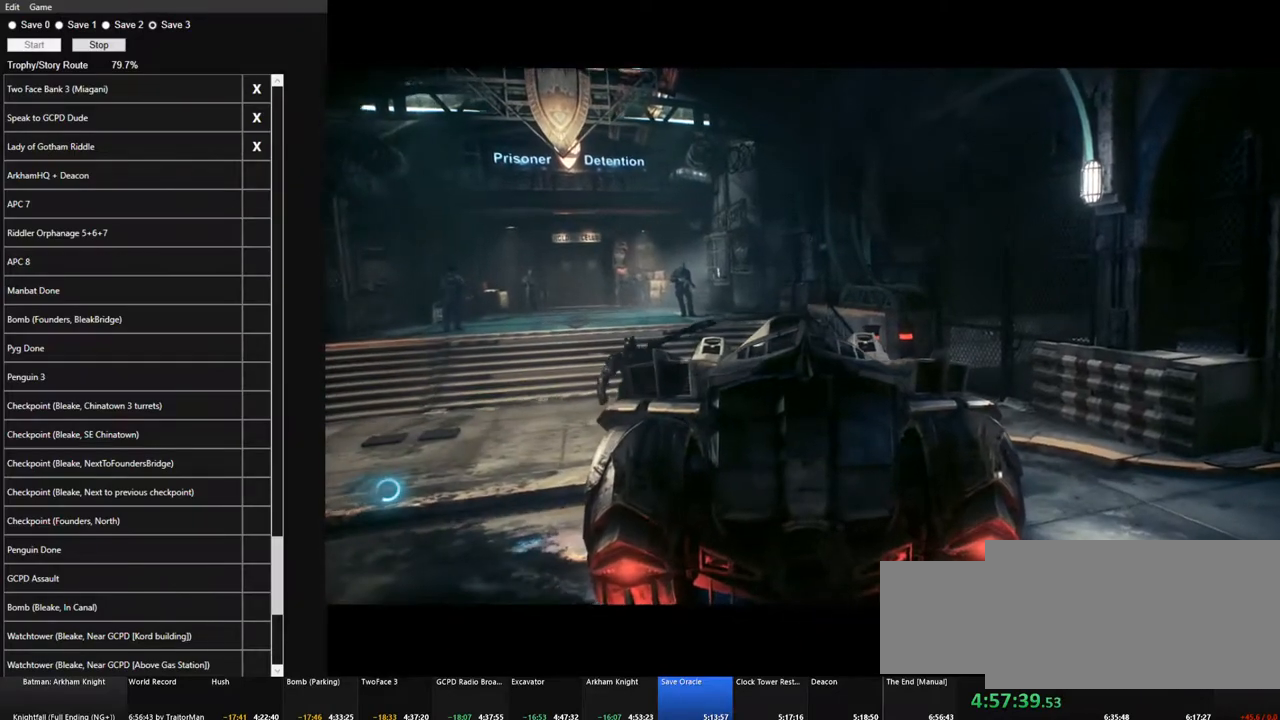
{"keys": [], "mouse": [], "mouse_move": "still", "events": []}
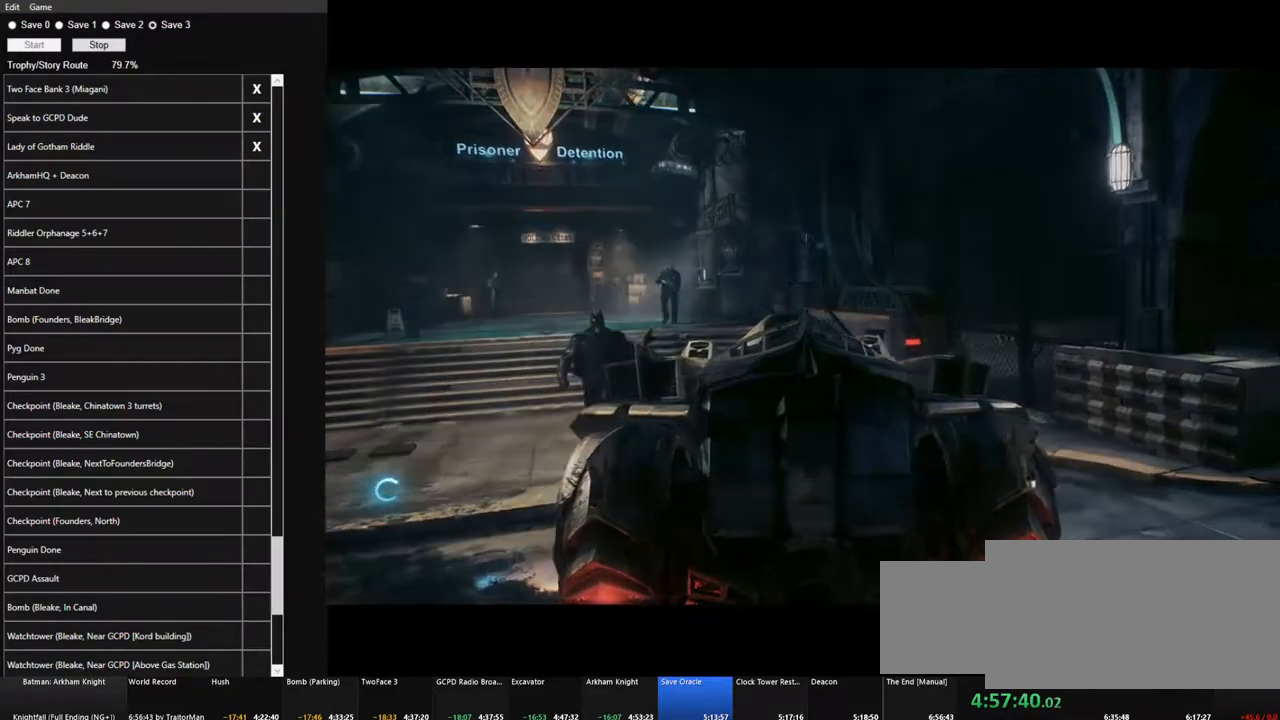
{"keys": [], "mouse": [], "mouse_move": "still", "events": []}
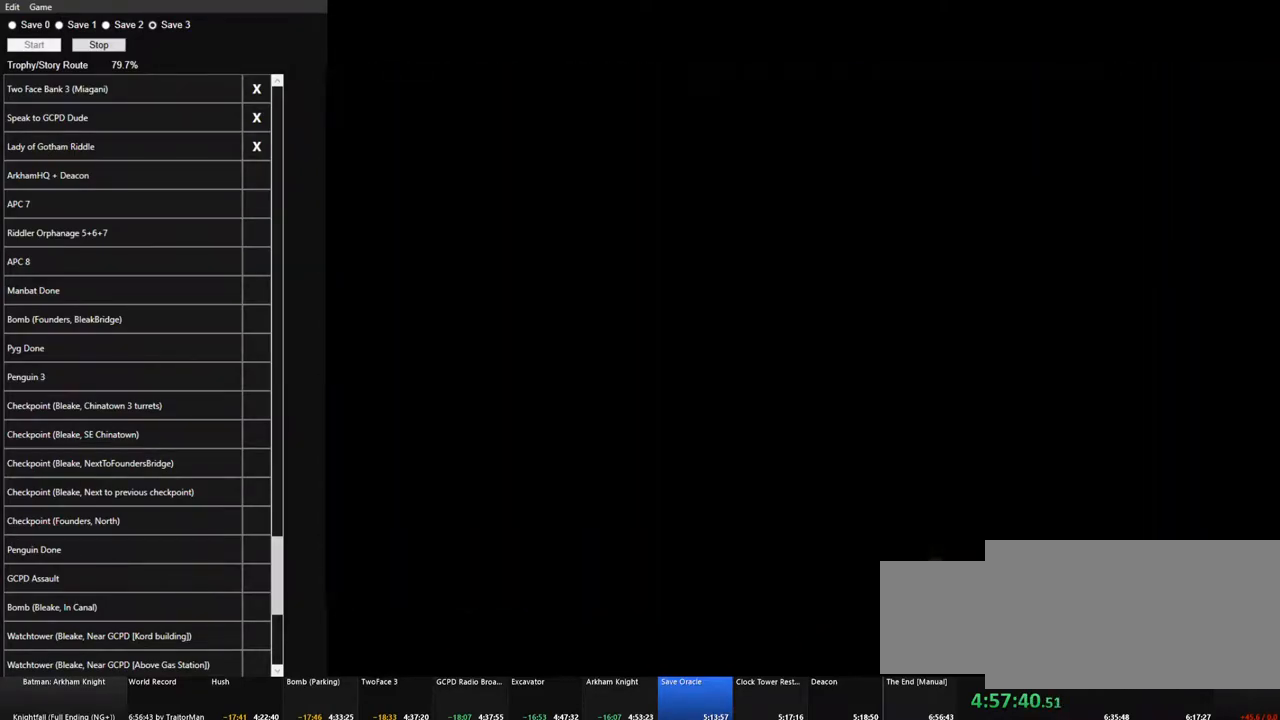
{"keys": [], "mouse": [], "mouse_move": "left", "events": []}
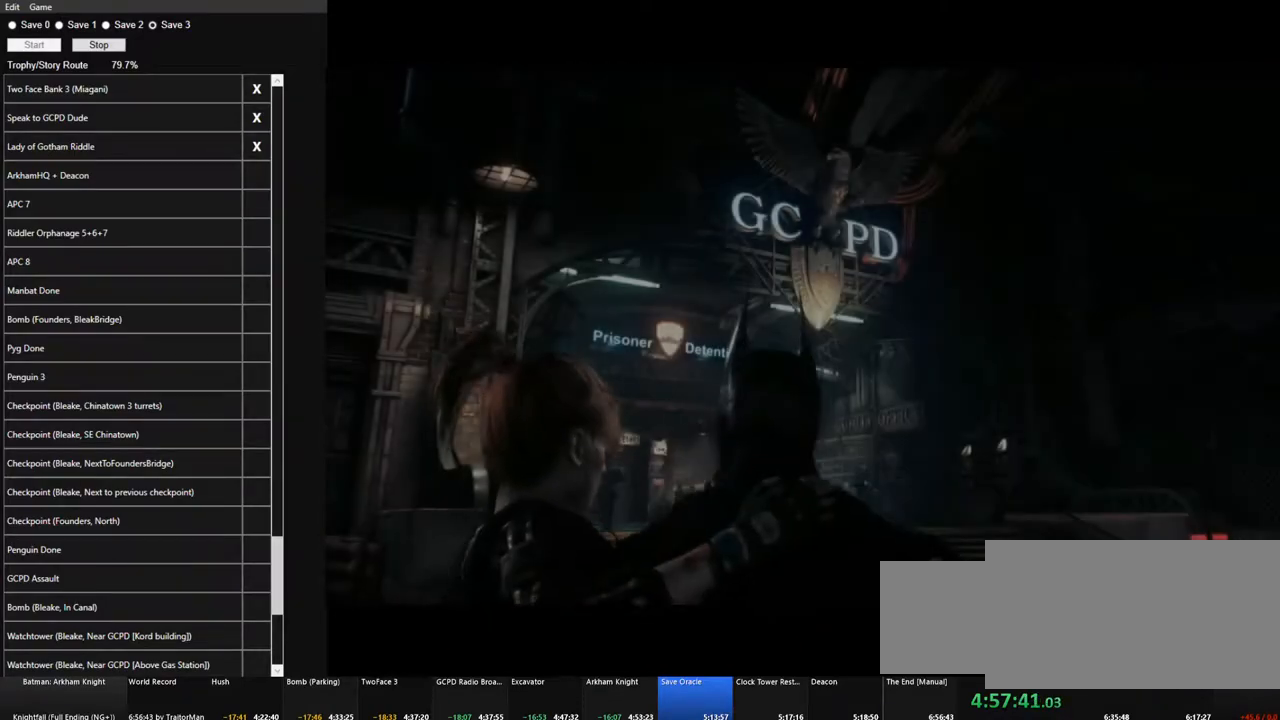
{"keys": [], "mouse": [], "mouse_move": "still", "events": []}